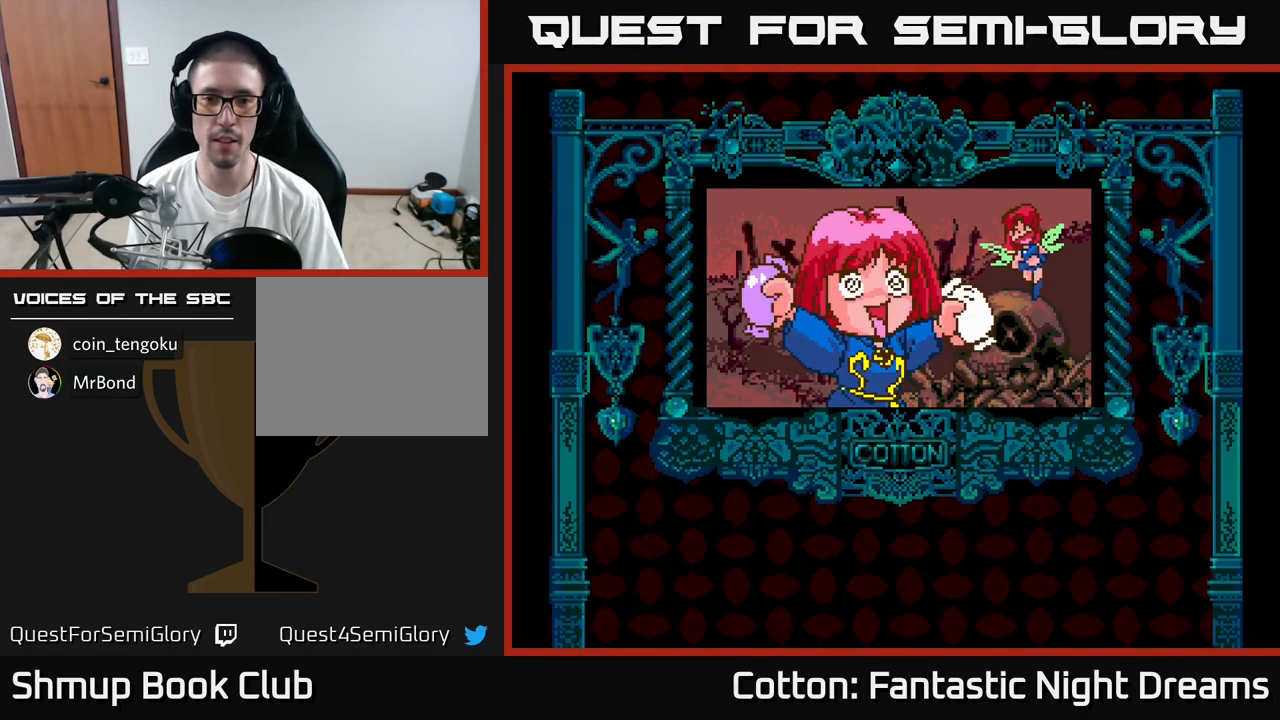
Gameplay with a controller (Xbox layout); each line is a JSON object with the inputs held at the frame after it. "events" lists button and stick changes between this image and that frame as [ms after this image, input, new state], when the widget could be followed in between. Not read: left_stick.
{"buttons": [], "right_stick": "center", "events": [[100, "START", "down"], [233, "START", "up"]]}
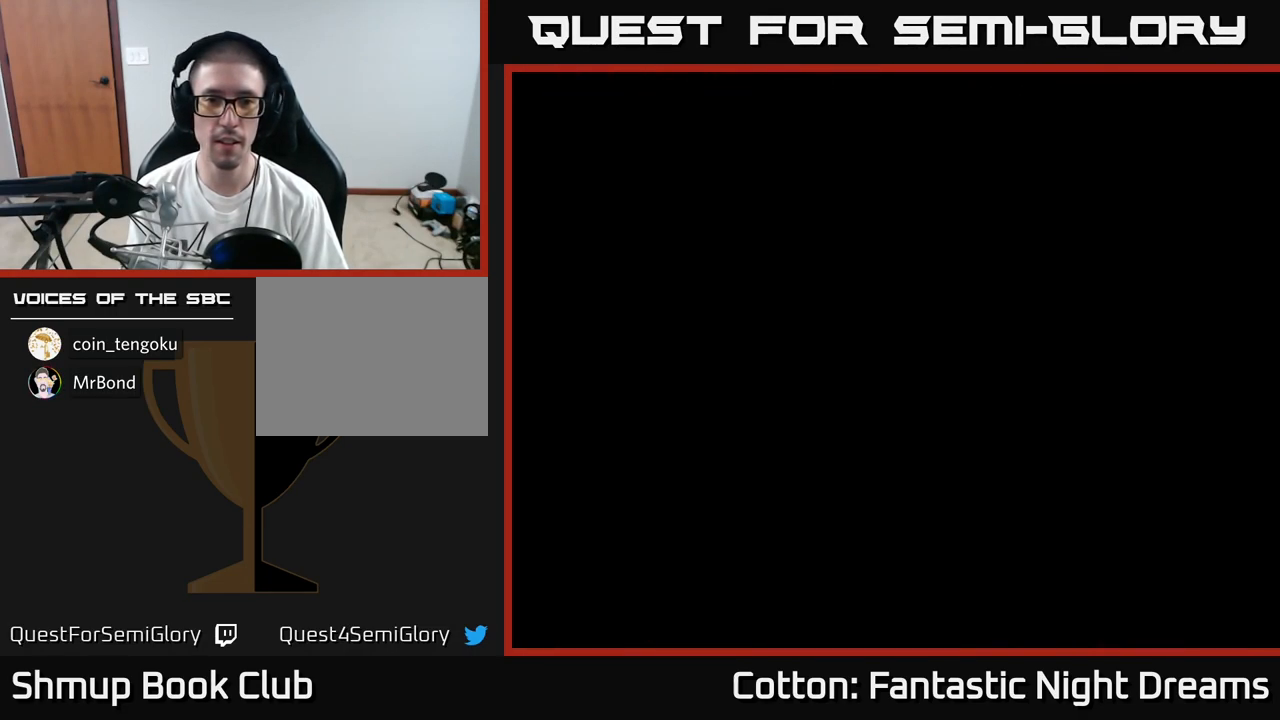
{"buttons": [], "right_stick": "center", "events": []}
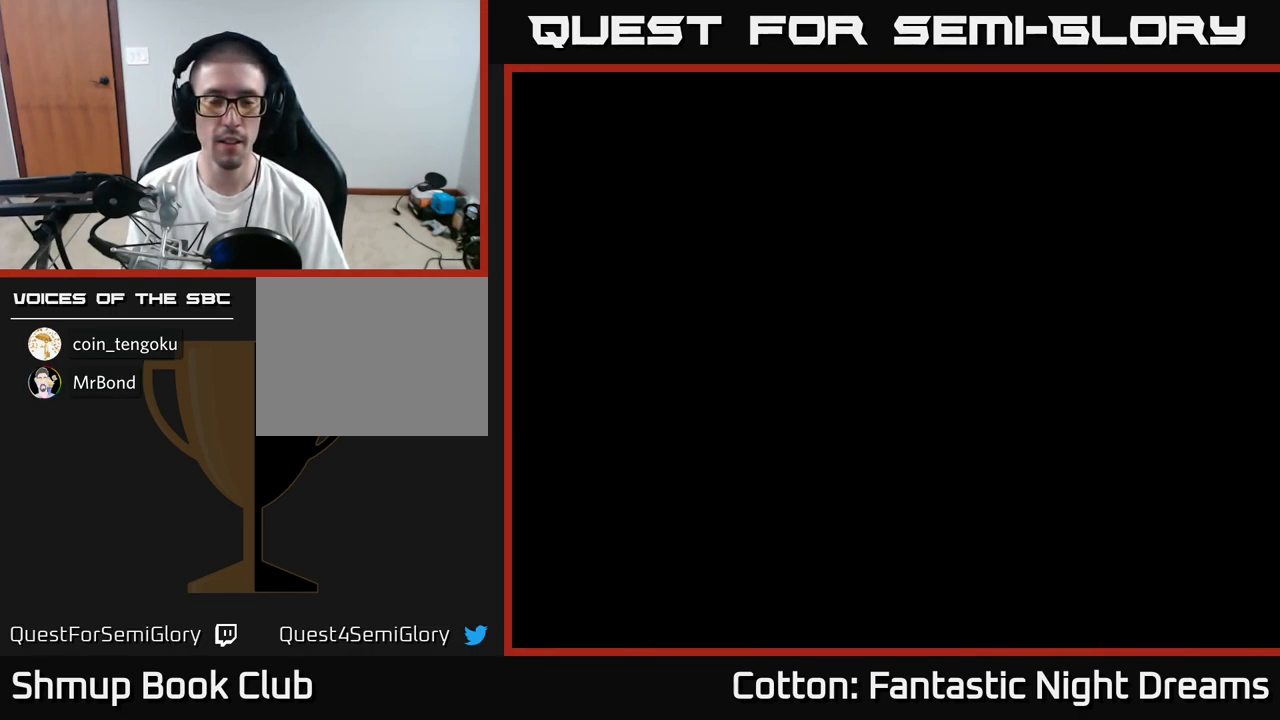
{"buttons": [], "right_stick": "center", "events": []}
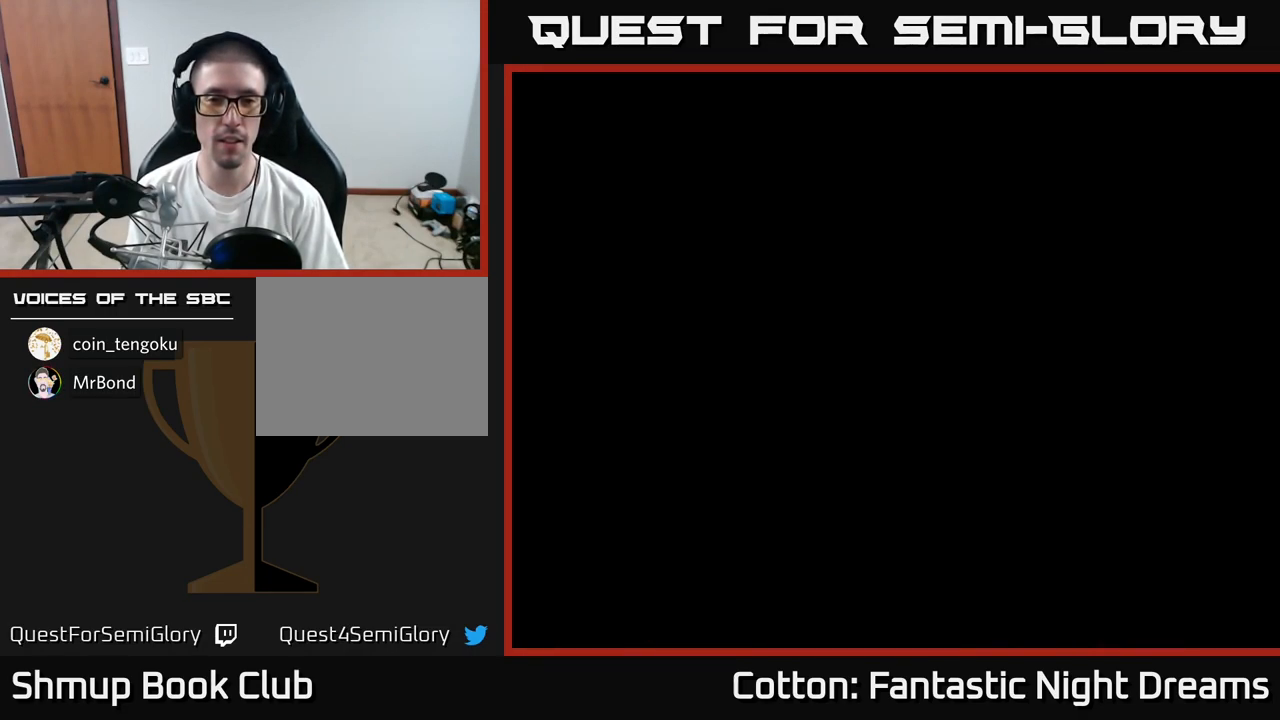
{"buttons": [], "right_stick": "center", "events": []}
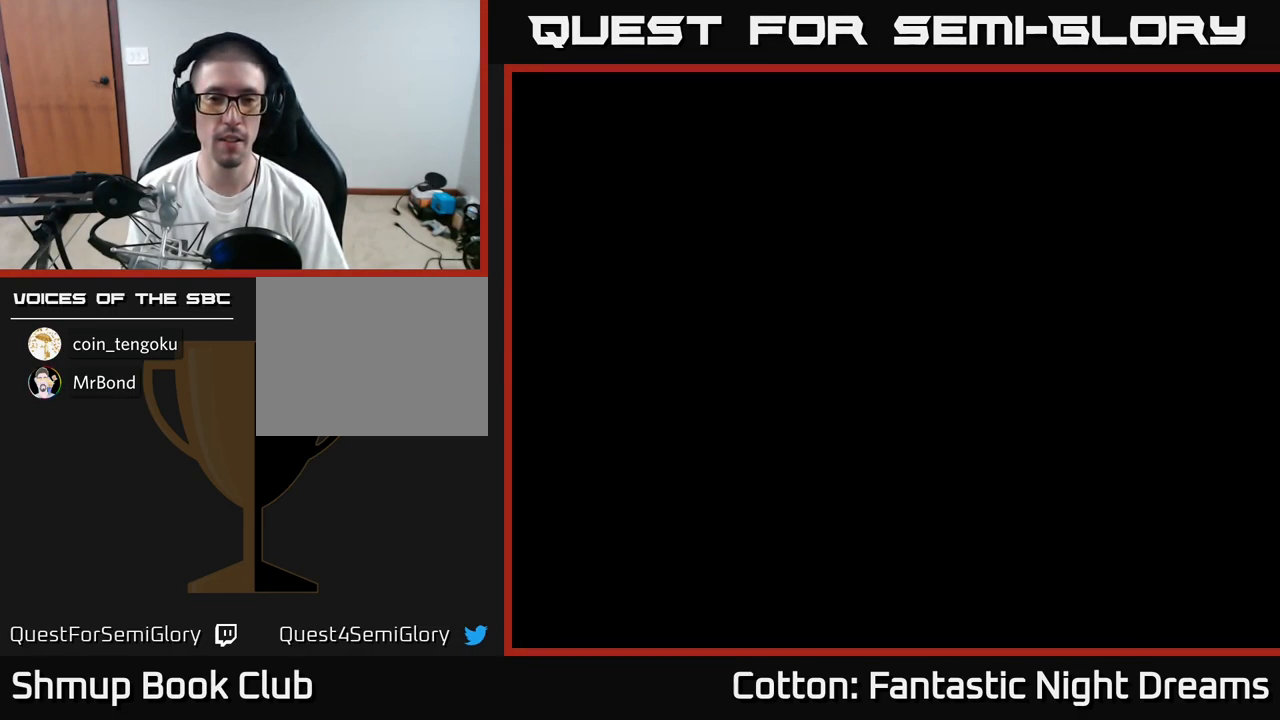
{"buttons": [], "right_stick": "center", "events": []}
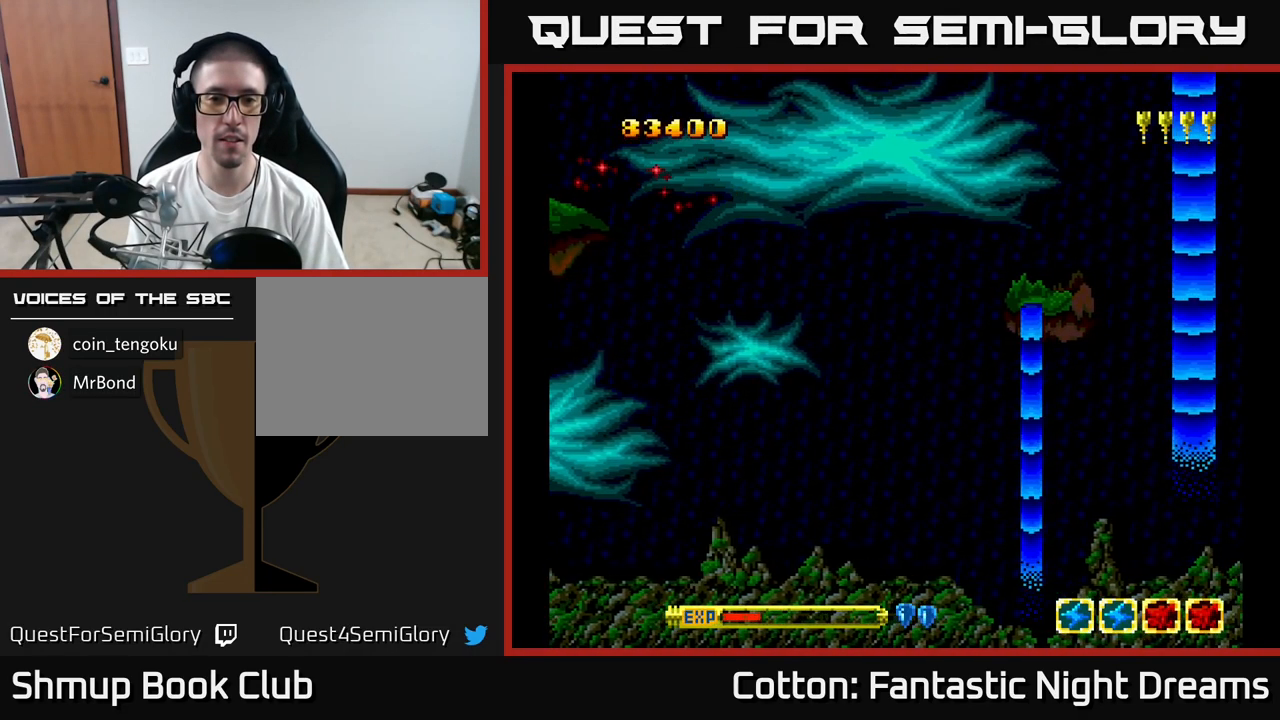
{"buttons": [], "right_stick": "center", "events": []}
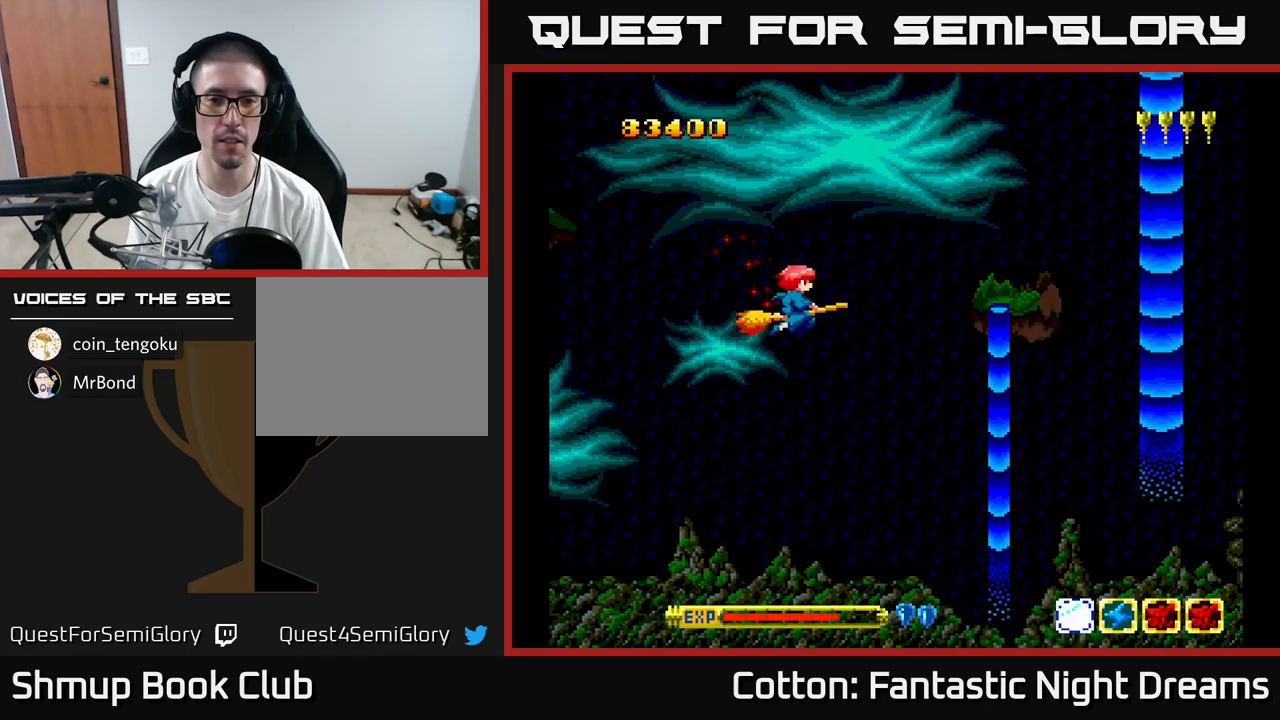
{"buttons": ["Y", "DPAD_DOWN", "DPAD_RIGHT"], "right_stick": "center", "events": [[334, "DPAD_DOWN", "down"], [334, "DPAD_RIGHT", "down"], [400, "Y", "down"]]}
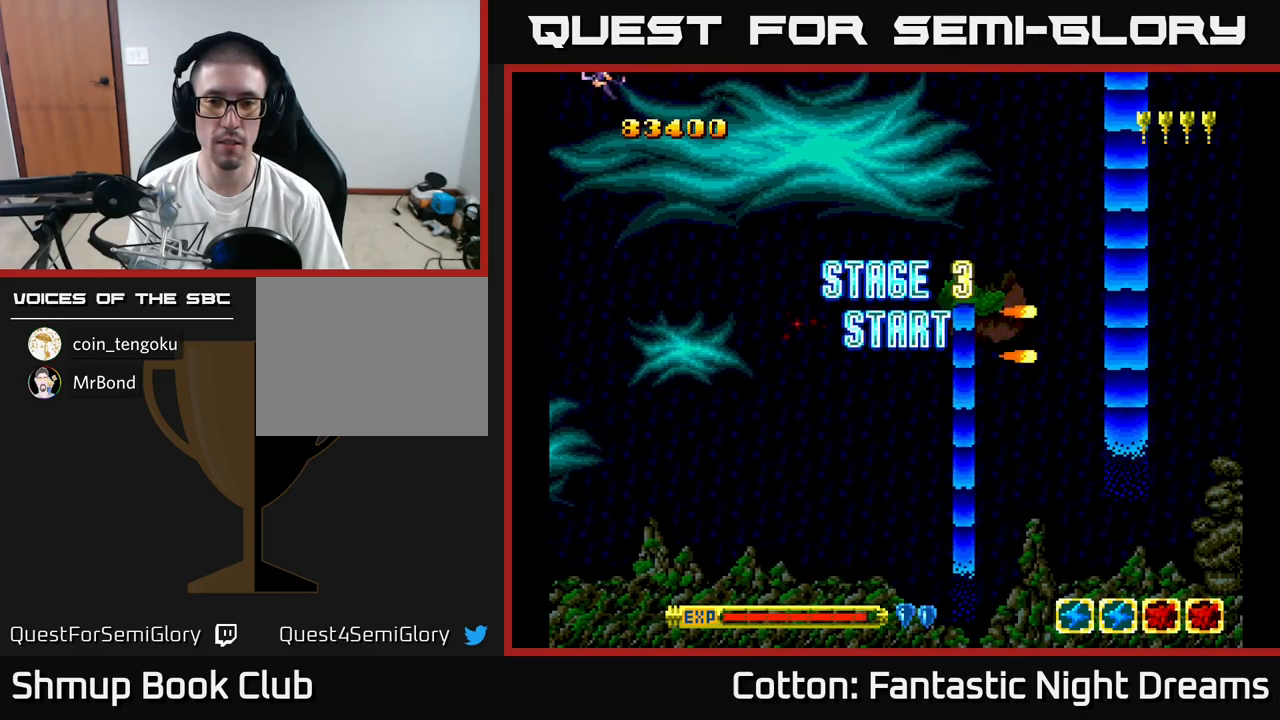
{"buttons": ["Y"], "right_stick": "center", "events": [[117, "DPAD_DOWN", "up"], [134, "DPAD_RIGHT", "up"]]}
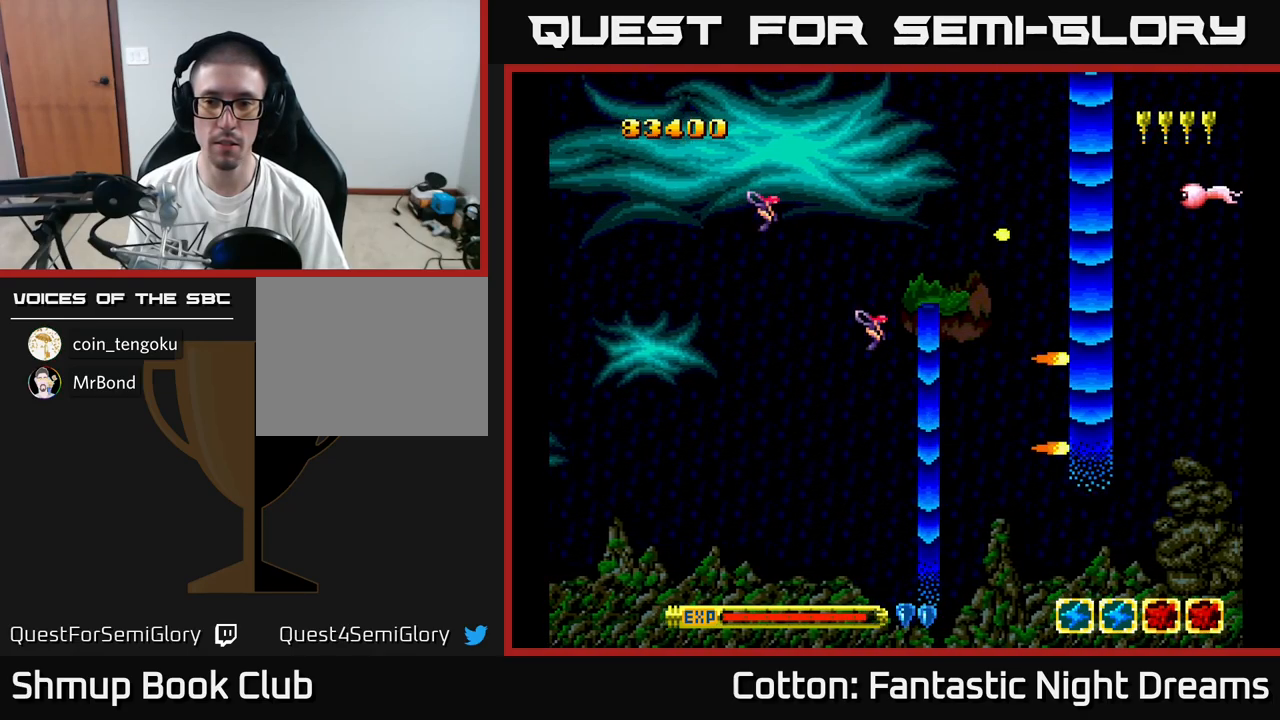
{"buttons": ["Y", "DPAD_UP"], "right_stick": "center", "events": [[67, "DPAD_UP", "down"], [150, "Y", "up"], [467, "Y", "down"]]}
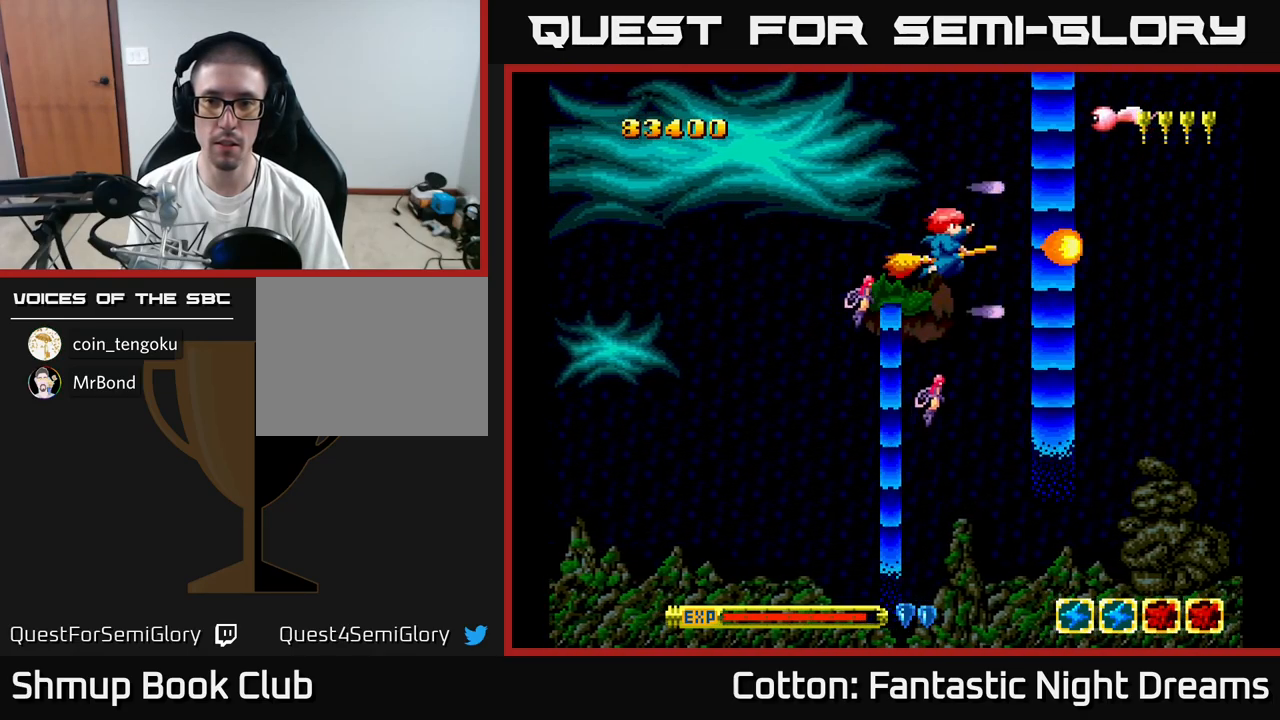
{"buttons": ["Y", "DPAD_DOWN"], "right_stick": "center", "events": [[384, "DPAD_UP", "up"], [434, "DPAD_DOWN", "down"]]}
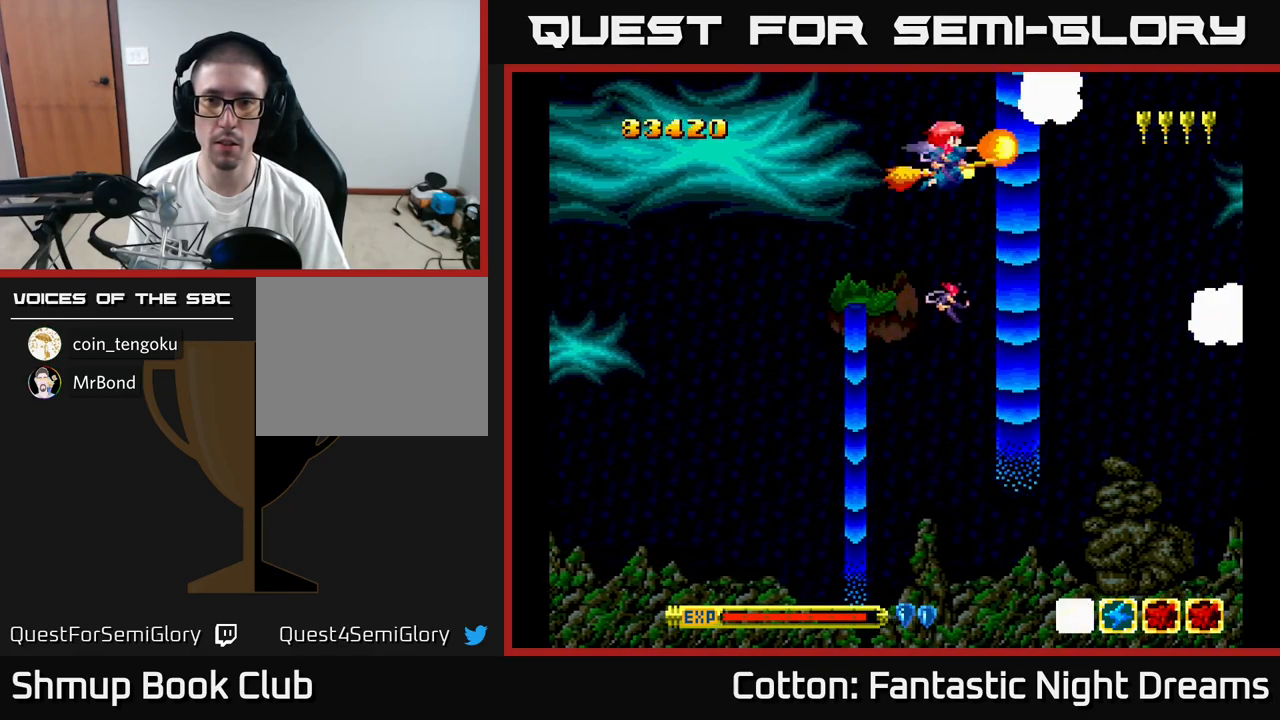
{"buttons": ["Y", "DPAD_DOWN", "DPAD_RIGHT"], "right_stick": "center", "events": [[434, "DPAD_RIGHT", "down"]]}
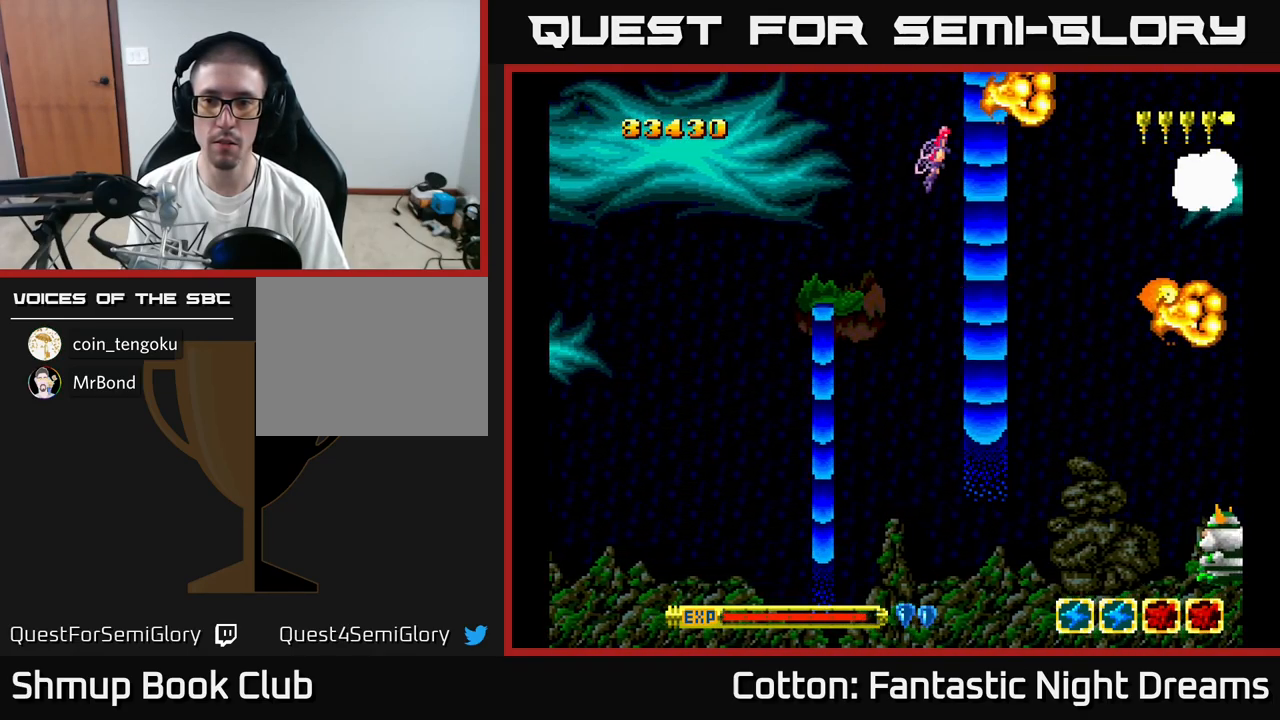
{"buttons": ["B", "Y", "DPAD_LEFT"], "right_stick": "center", "events": [[17, "DPAD_RIGHT", "up"], [200, "DPAD_DOWN", "up"], [217, "DPAD_RIGHT", "down"], [234, "B", "down"], [450, "DPAD_RIGHT", "up"], [484, "DPAD_LEFT", "down"]]}
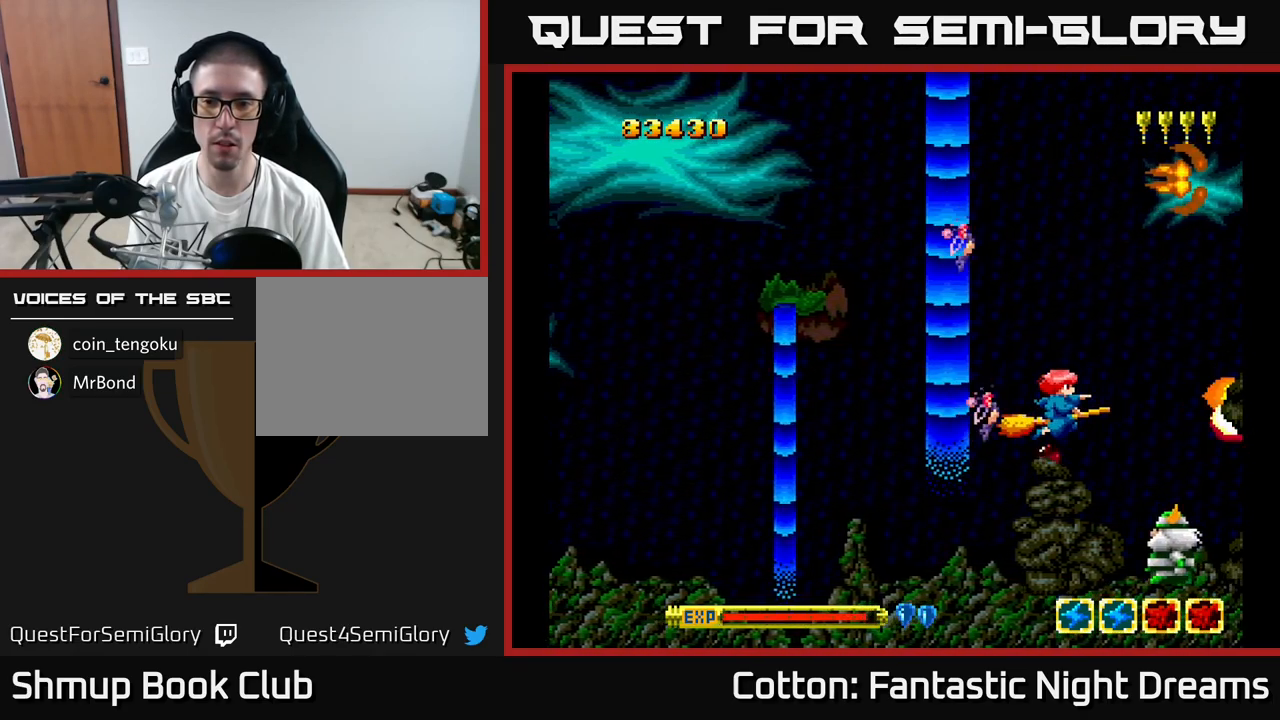
{"buttons": ["Y", "DPAD_UP"], "right_stick": "center", "events": [[84, "DPAD_LEFT", "up"], [200, "DPAD_LEFT", "down"], [217, "DPAD_UP", "down"], [267, "B", "up"], [317, "DPAD_LEFT", "up"], [334, "Y", "up"], [484, "Y", "down"]]}
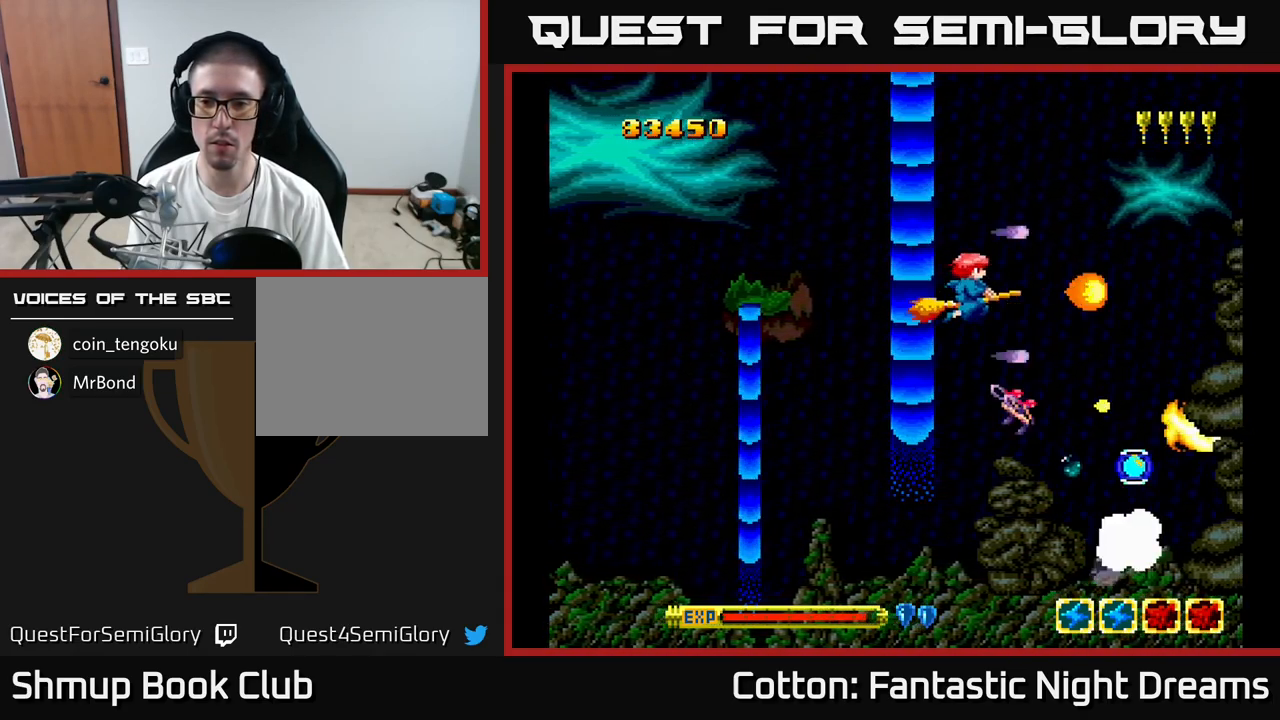
{"buttons": ["DPAD_RIGHT"], "right_stick": "center", "events": [[67, "DPAD_UP", "up"], [167, "DPAD_DOWN", "down"], [350, "DPAD_RIGHT", "down"], [467, "DPAD_DOWN", "up"], [467, "Y", "up"]]}
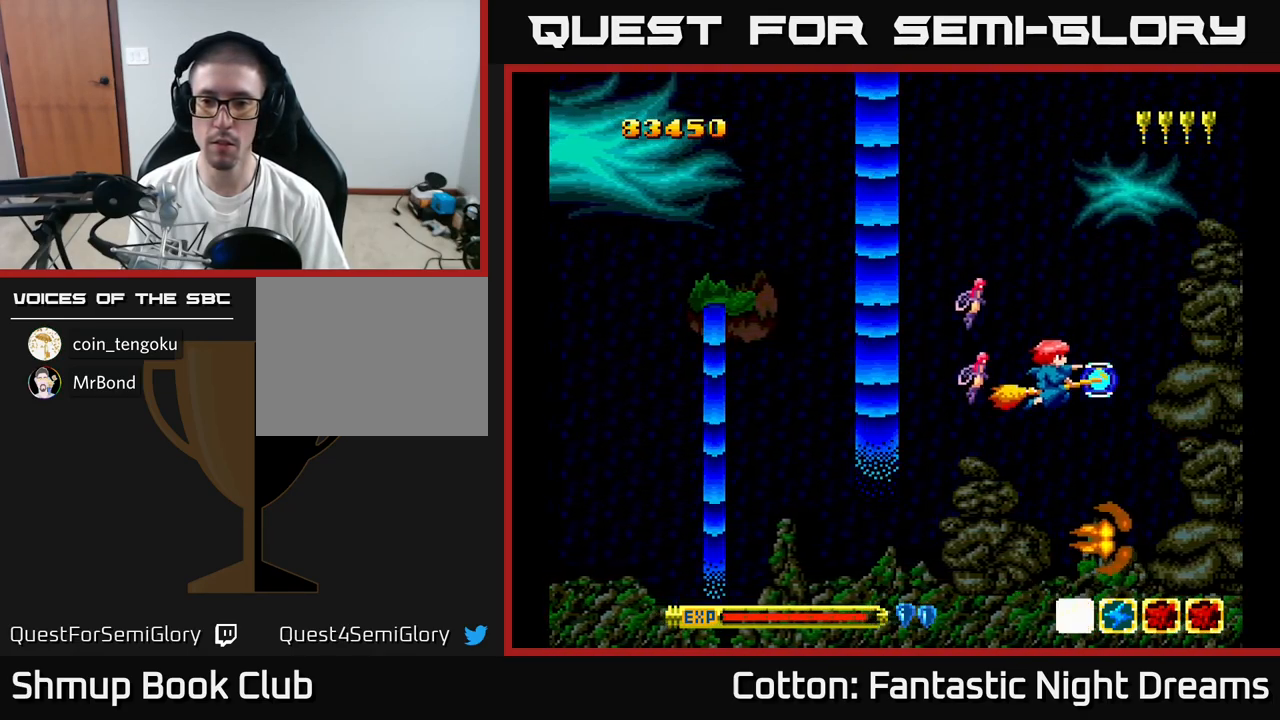
{"buttons": ["B", "Y", "DPAD_UP"], "right_stick": "center", "events": [[17, "DPAD_UP", "down"], [167, "DPAD_RIGHT", "up"], [200, "Y", "down"], [234, "DPAD_UP", "up"], [317, "DPAD_LEFT", "down"], [384, "DPAD_UP", "down"], [417, "B", "down"], [450, "DPAD_LEFT", "up"]]}
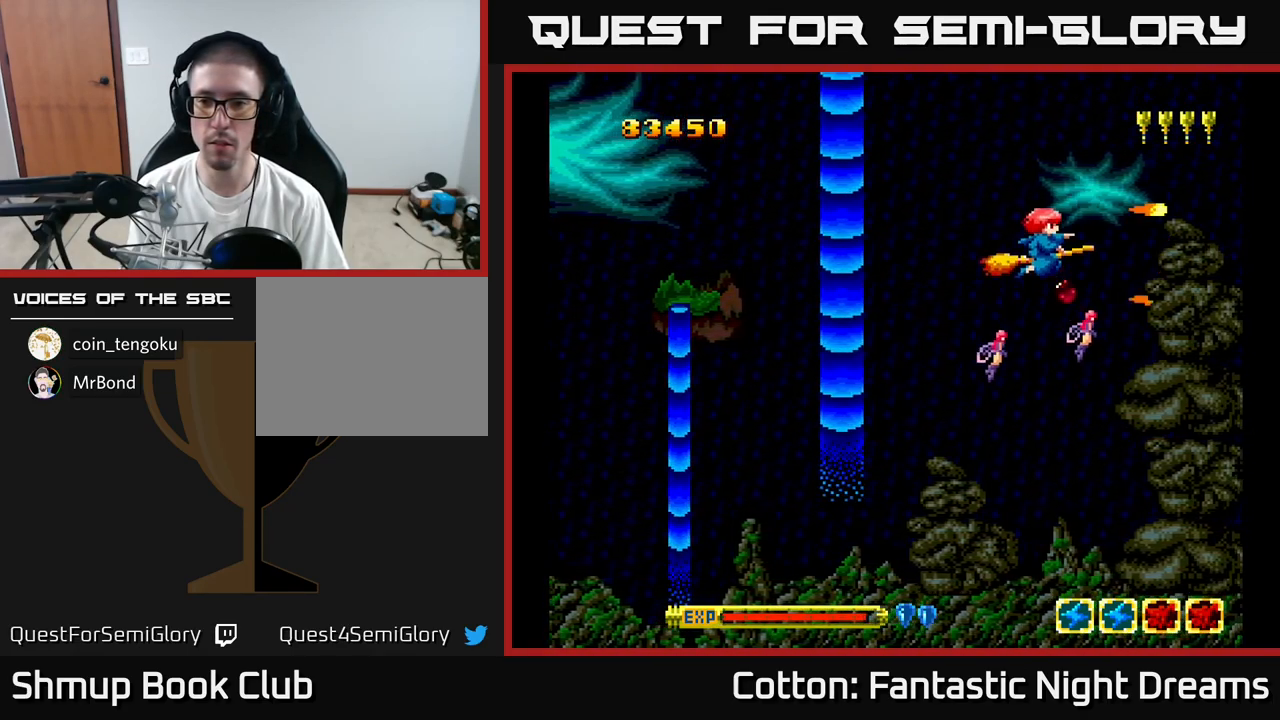
{"buttons": ["B", "Y", "DPAD_DOWN"], "right_stick": "center", "events": [[34, "DPAD_LEFT", "down"], [167, "DPAD_LEFT", "up"], [334, "DPAD_UP", "up"], [417, "DPAD_DOWN", "down"]]}
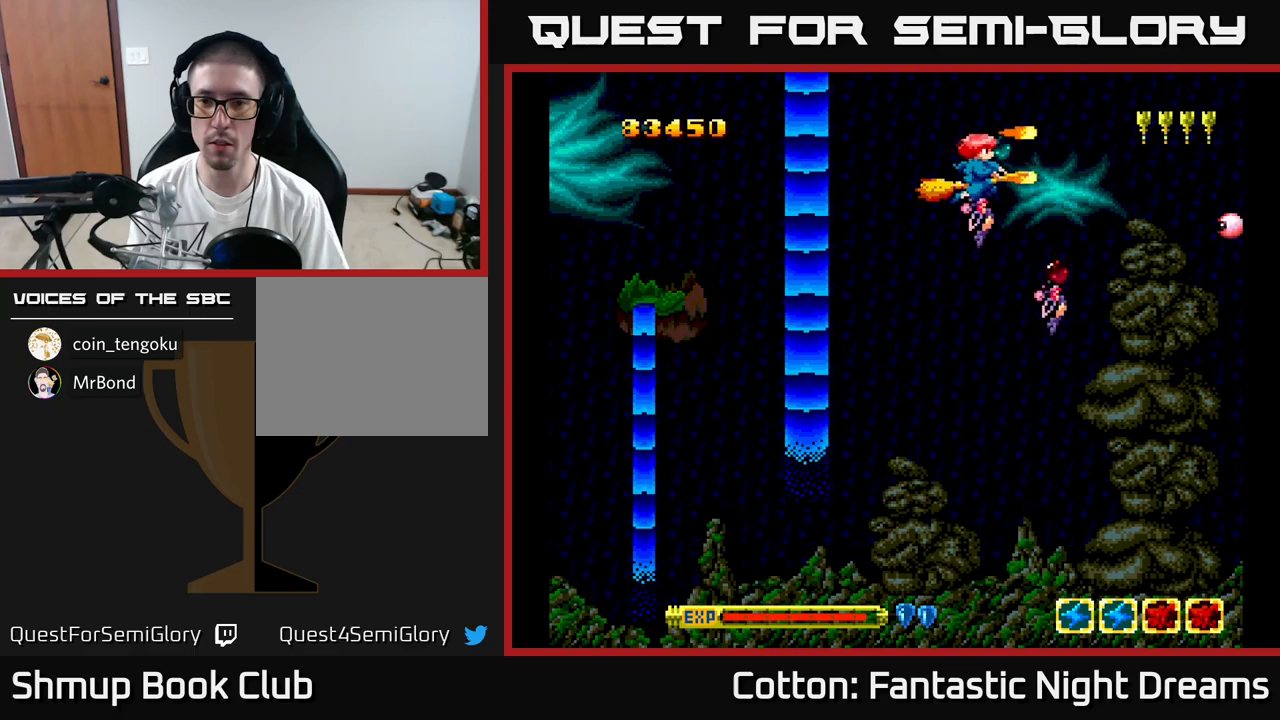
{"buttons": ["Y", "DPAD_UP", "DPAD_LEFT"], "right_stick": "center", "events": [[166, "B", "up"], [266, "Y", "up"], [316, "Y", "down"], [400, "DPAD_DOWN", "up"], [466, "DPAD_LEFT", "down"], [483, "DPAD_UP", "down"]]}
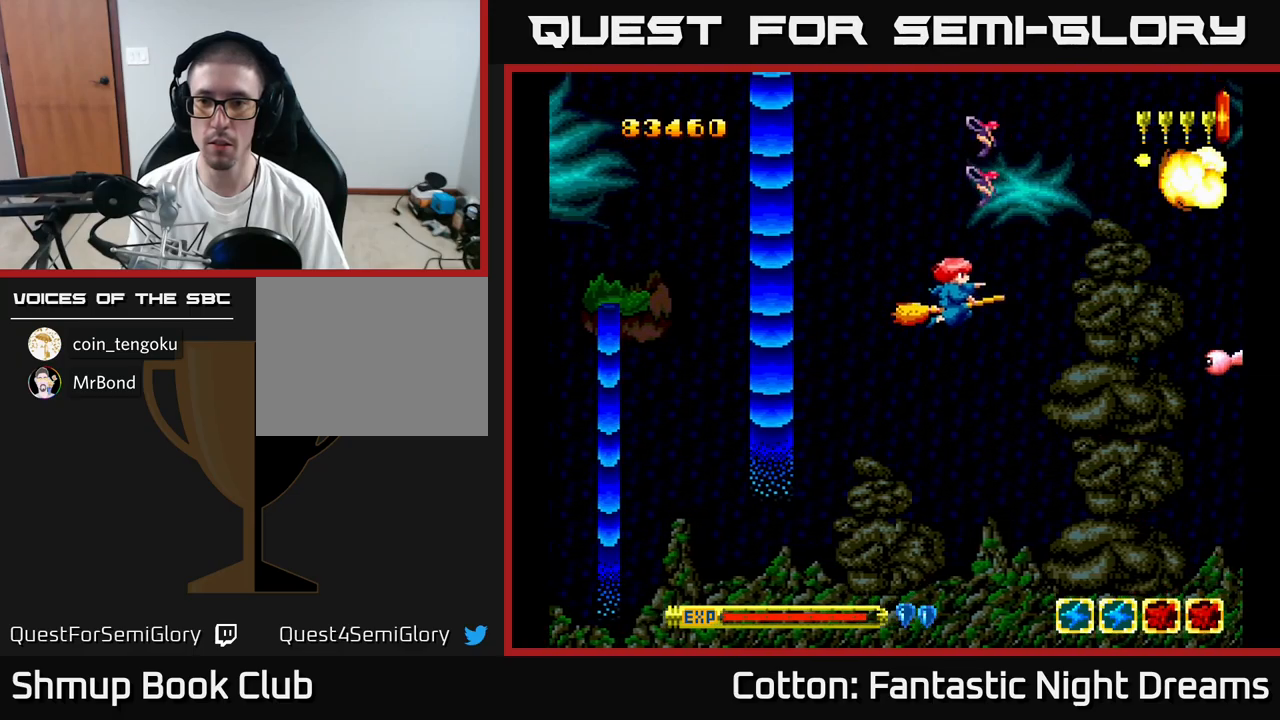
{"buttons": ["Y", "DPAD_DOWN", "DPAD_RIGHT"], "right_stick": "center", "events": [[50, "Y", "up"], [66, "DPAD_LEFT", "up"], [166, "DPAD_UP", "up"], [200, "Y", "down"], [250, "DPAD_DOWN", "down"], [400, "DPAD_RIGHT", "down"]]}
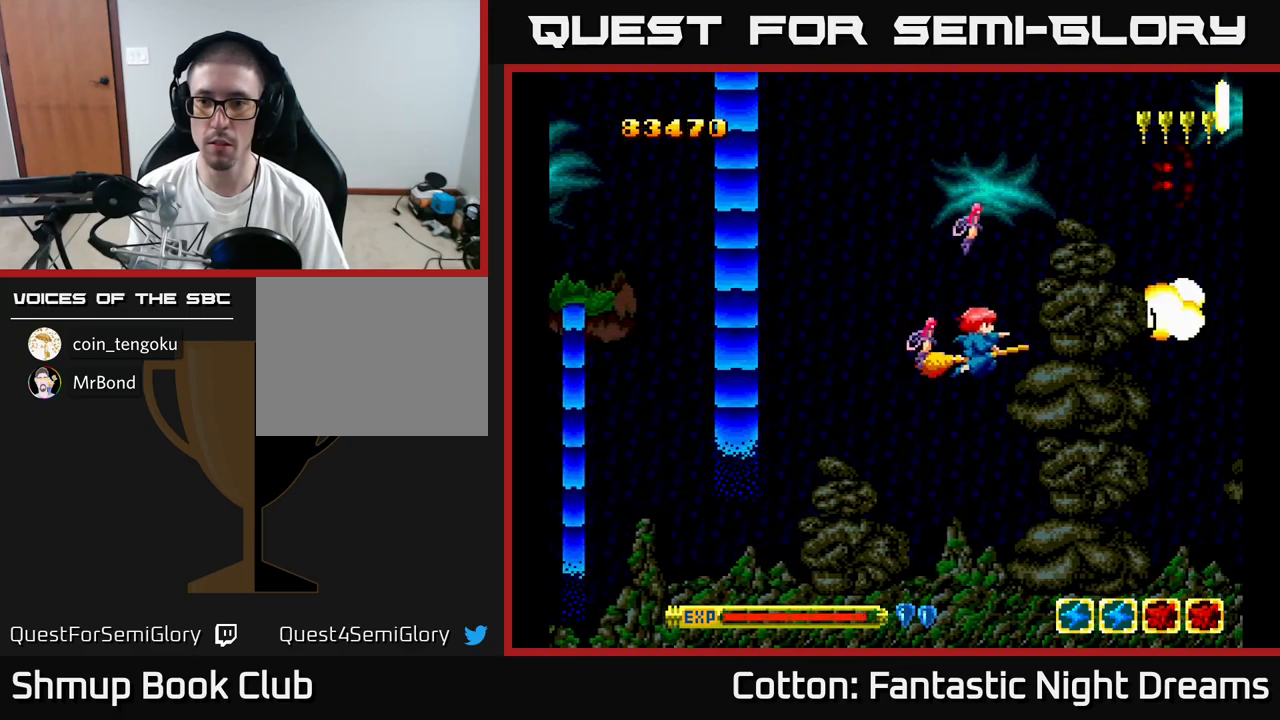
{"buttons": ["DPAD_DOWN", "DPAD_RIGHT"], "right_stick": "center", "events": [[33, "Y", "up"], [100, "DPAD_RIGHT", "up"], [266, "DPAD_DOWN", "up"], [266, "DPAD_LEFT", "down"], [333, "DPAD_LEFT", "up"], [350, "DPAD_UP", "down"], [416, "DPAD_RIGHT", "down"], [416, "DPAD_UP", "up"], [500, "DPAD_DOWN", "down"]]}
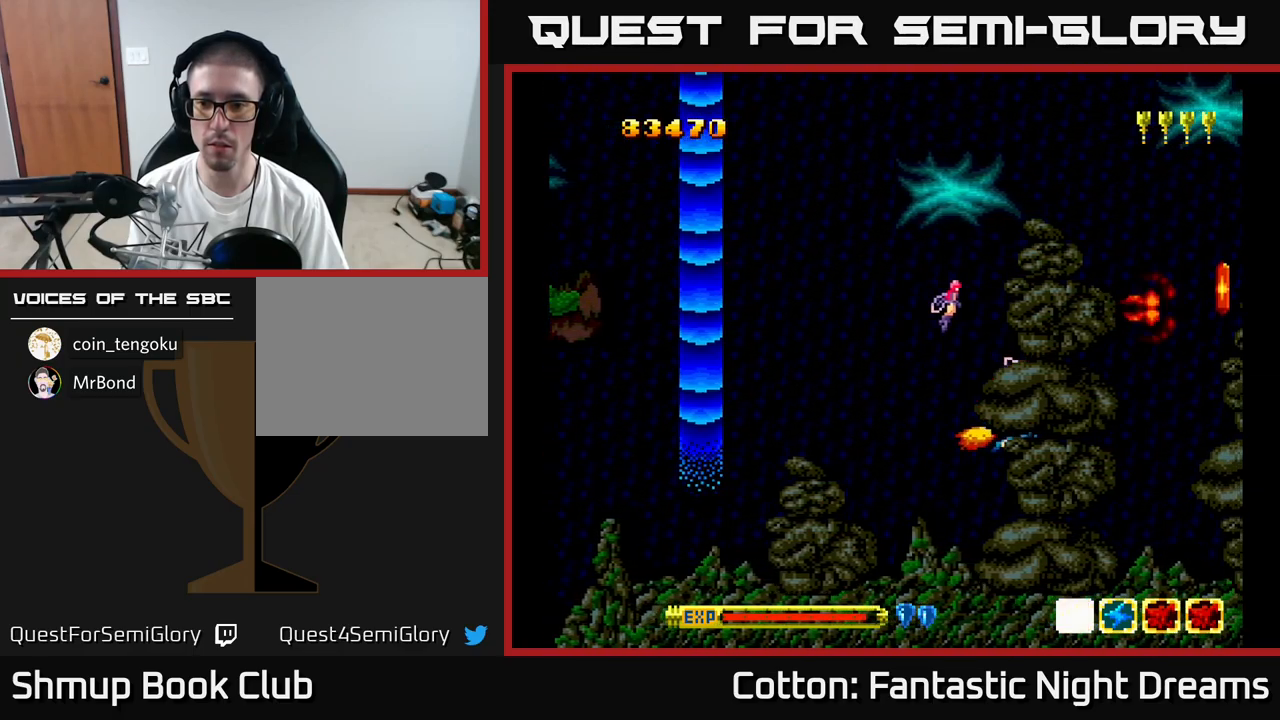
{"buttons": ["Y"], "right_stick": "center", "events": [[133, "DPAD_DOWN", "up"], [183, "DPAD_RIGHT", "up"], [200, "DPAD_UP", "down"], [333, "DPAD_UP", "up"], [483, "Y", "down"]]}
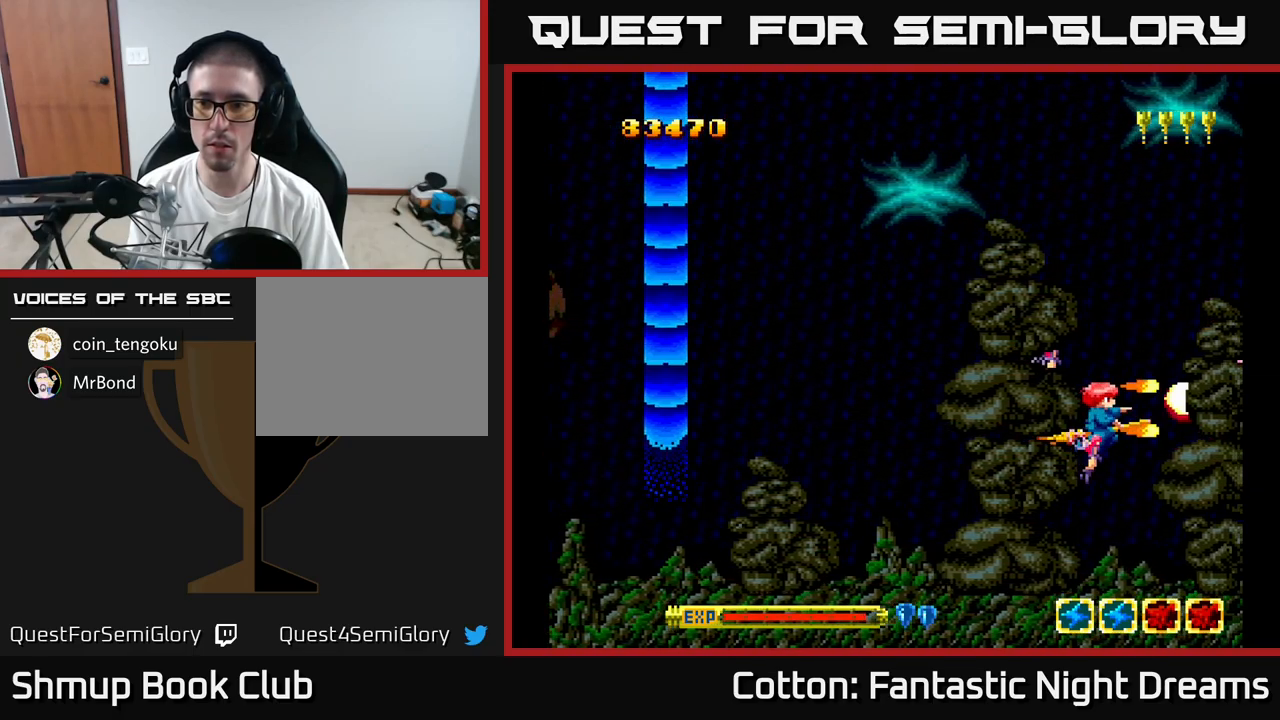
{"buttons": ["Y", "DPAD_RIGHT"], "right_stick": "center", "events": [[33, "DPAD_LEFT", "down"], [33, "Y", "up"], [266, "Y", "down"], [400, "DPAD_LEFT", "up"], [433, "DPAD_DOWN", "down"], [500, "DPAD_DOWN", "up"], [500, "DPAD_RIGHT", "down"]]}
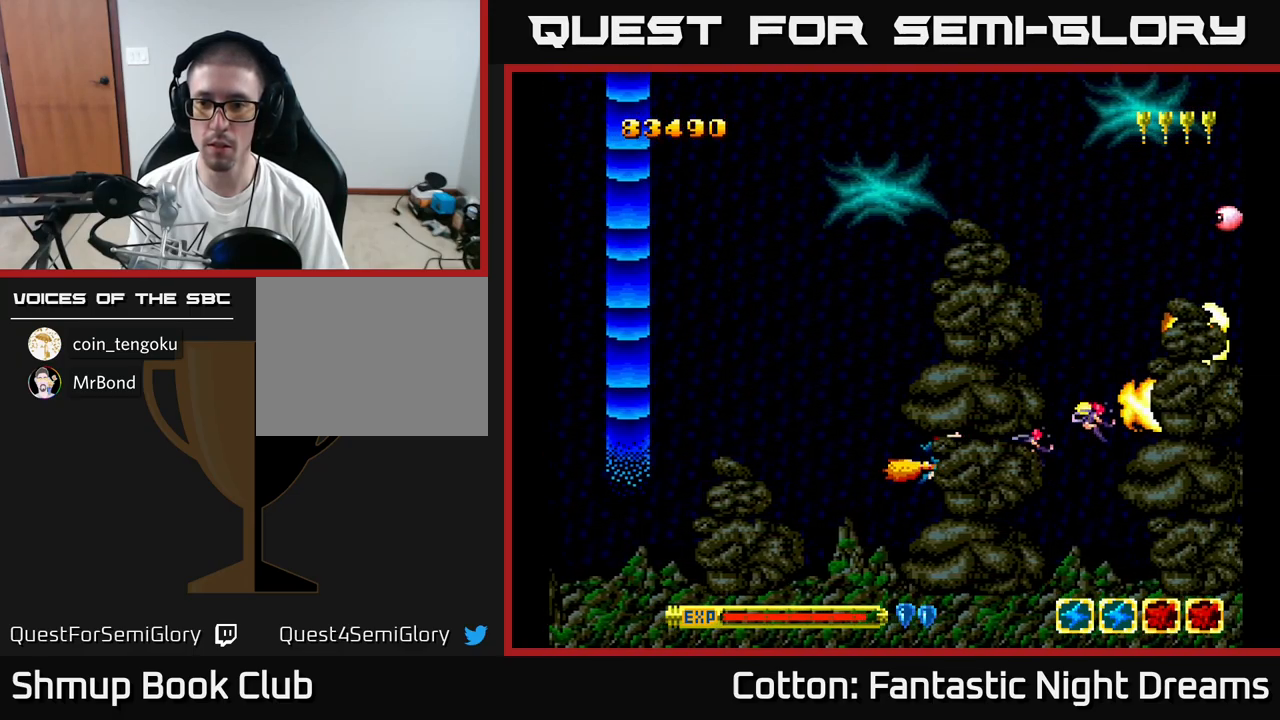
{"buttons": ["B", "Y", "DPAD_UP", "DPAD_RIGHT"], "right_stick": "center", "events": [[16, "DPAD_RIGHT", "up"], [50, "DPAD_UP", "down"], [366, "B", "down"], [433, "DPAD_RIGHT", "down"]]}
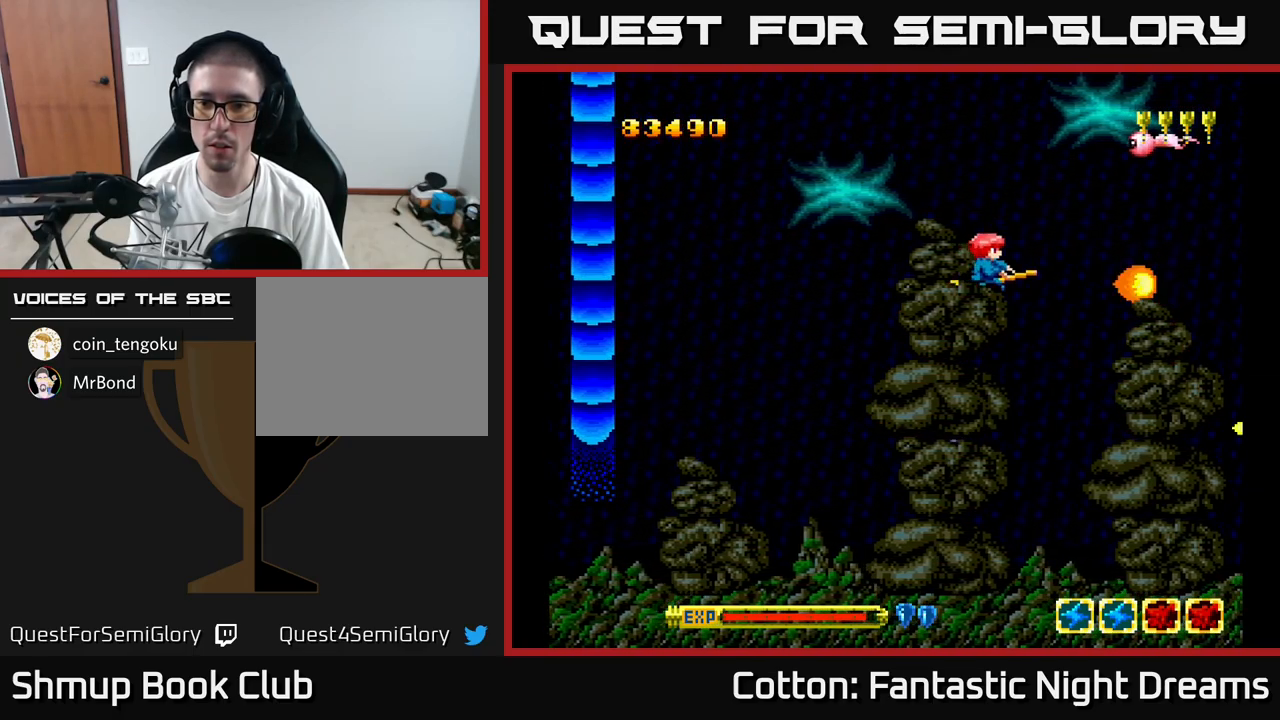
{"buttons": ["Y", "DPAD_DOWN"], "right_stick": "center", "events": [[50, "DPAD_RIGHT", "up"], [233, "DPAD_LEFT", "down"], [350, "DPAD_UP", "up"], [383, "DPAD_LEFT", "up"], [466, "B", "up"], [500, "DPAD_DOWN", "down"]]}
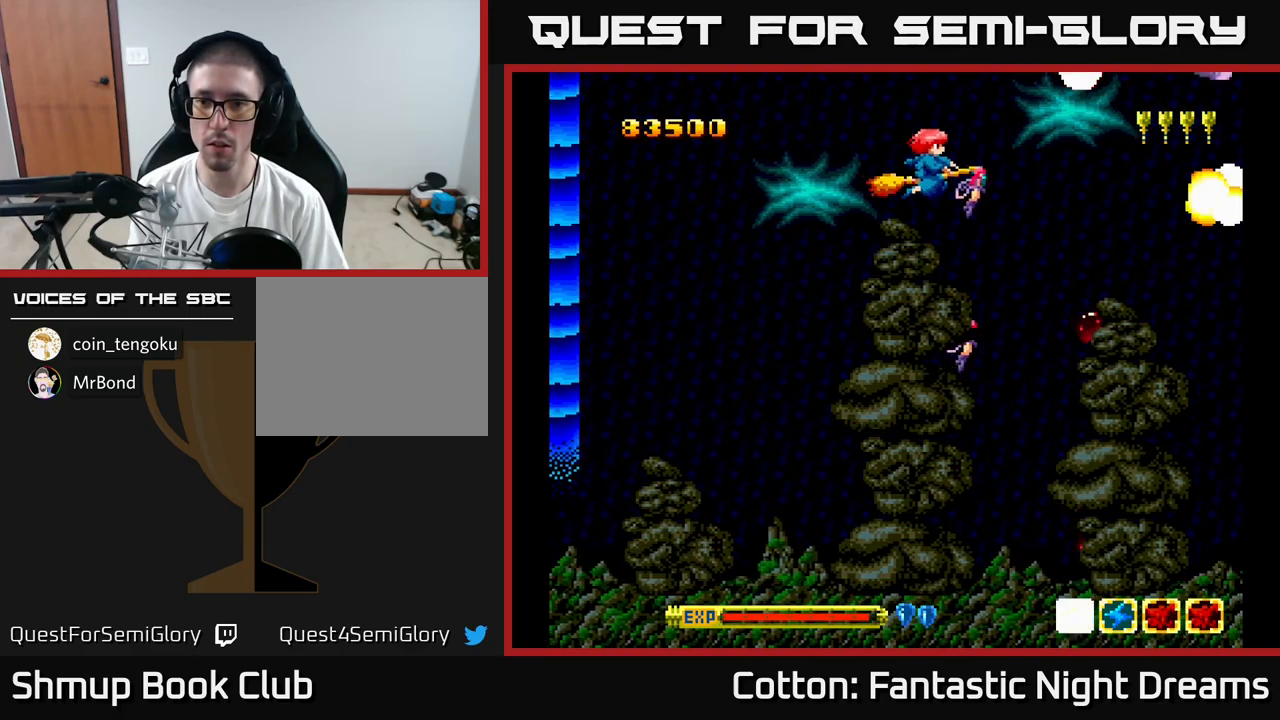
{"buttons": ["DPAD_DOWN"], "right_stick": "center", "events": [[33, "Y", "up"], [50, "DPAD_DOWN", "up"], [83, "DPAD_LEFT", "down"], [133, "DPAD_UP", "down"], [233, "DPAD_LEFT", "up"], [233, "DPAD_UP", "up"], [283, "DPAD_DOWN", "down"]]}
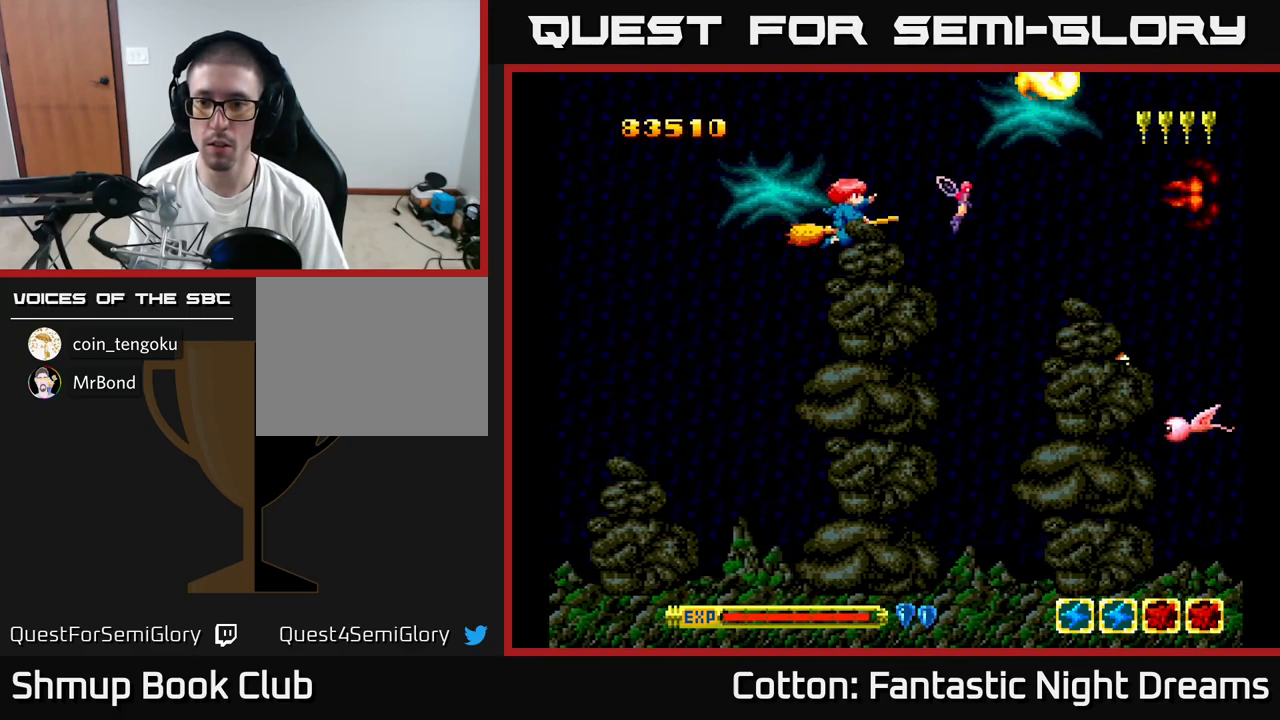
{"buttons": ["Y", "DPAD_DOWN"], "right_stick": "center", "events": [[100, "Y", "down"], [183, "DPAD_RIGHT", "down"], [233, "DPAD_RIGHT", "up"], [350, "DPAD_RIGHT", "down"], [466, "DPAD_RIGHT", "up"]]}
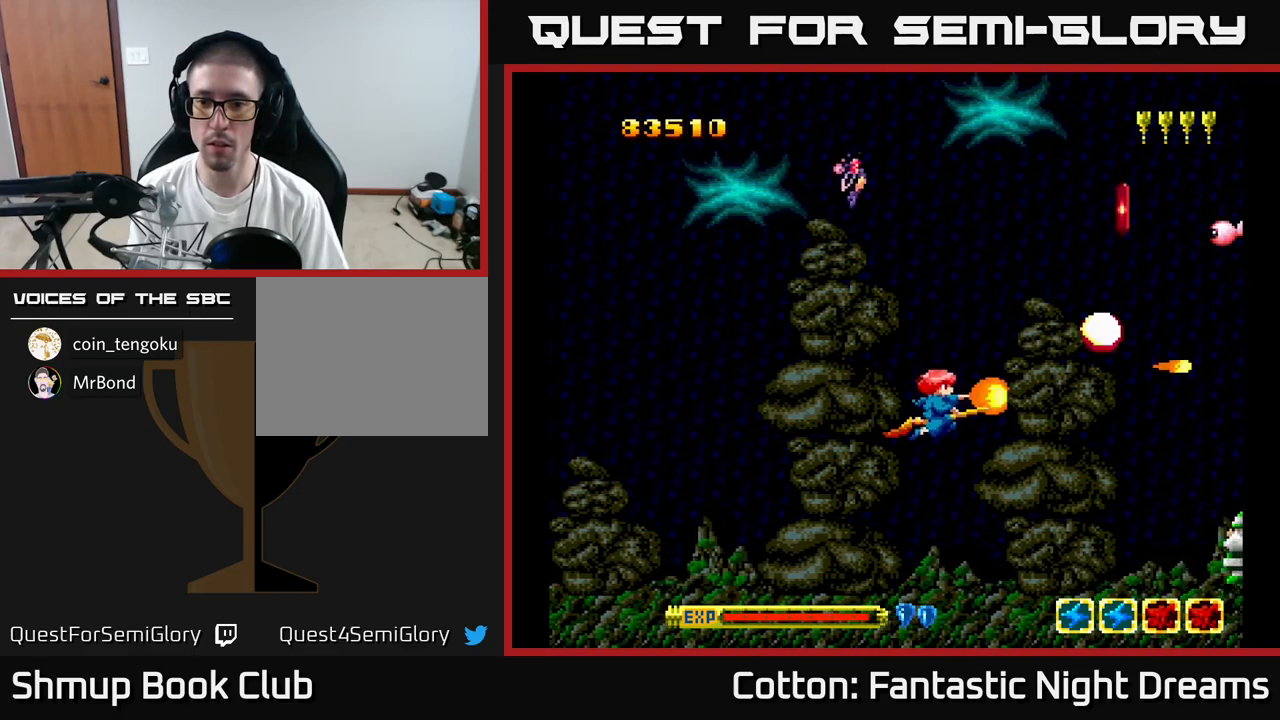
{"buttons": ["DPAD_DOWN", "DPAD_RIGHT"], "right_stick": "center", "events": [[33, "Y", "up"], [50, "DPAD_DOWN", "up"], [83, "DPAD_LEFT", "down"], [133, "DPAD_UP", "down"], [166, "DPAD_LEFT", "up"], [250, "DPAD_UP", "up"], [316, "DPAD_DOWN", "down"], [433, "DPAD_RIGHT", "down"]]}
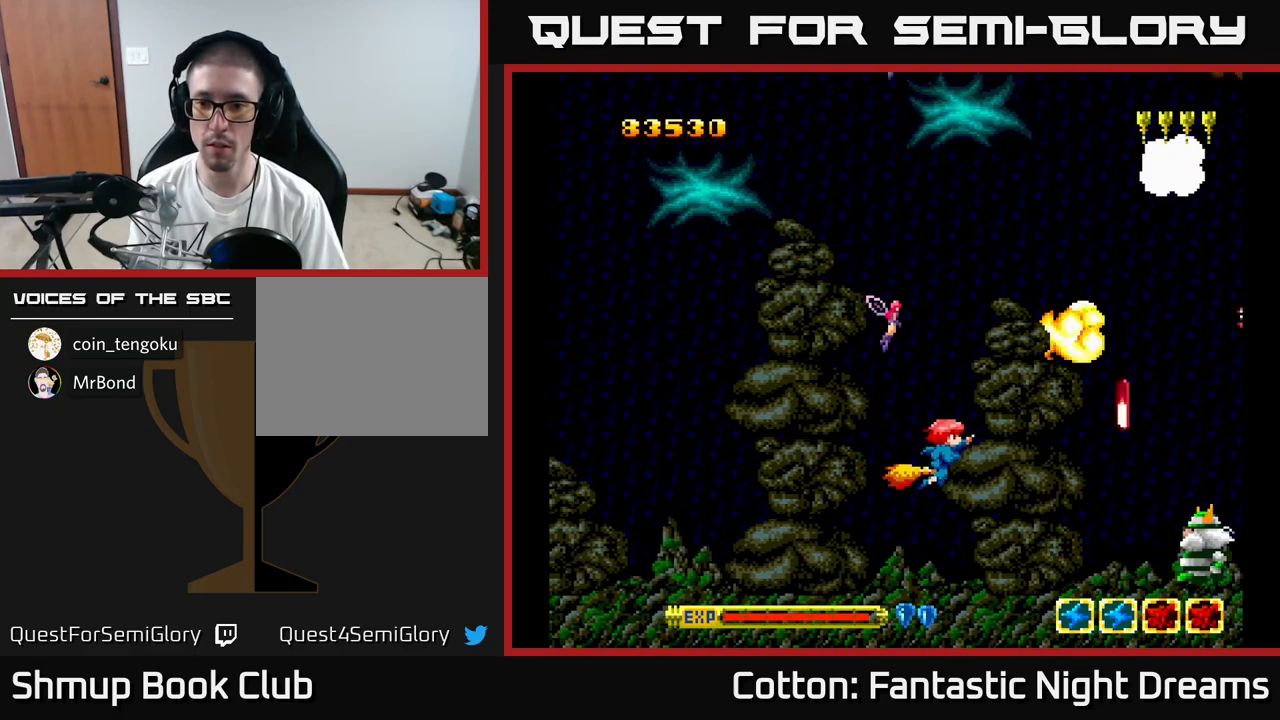
{"buttons": ["Y", "DPAD_LEFT"], "right_stick": "center", "events": [[283, "DPAD_DOWN", "up"], [400, "DPAD_RIGHT", "up"], [417, "DPAD_LEFT", "down"], [500, "Y", "down"]]}
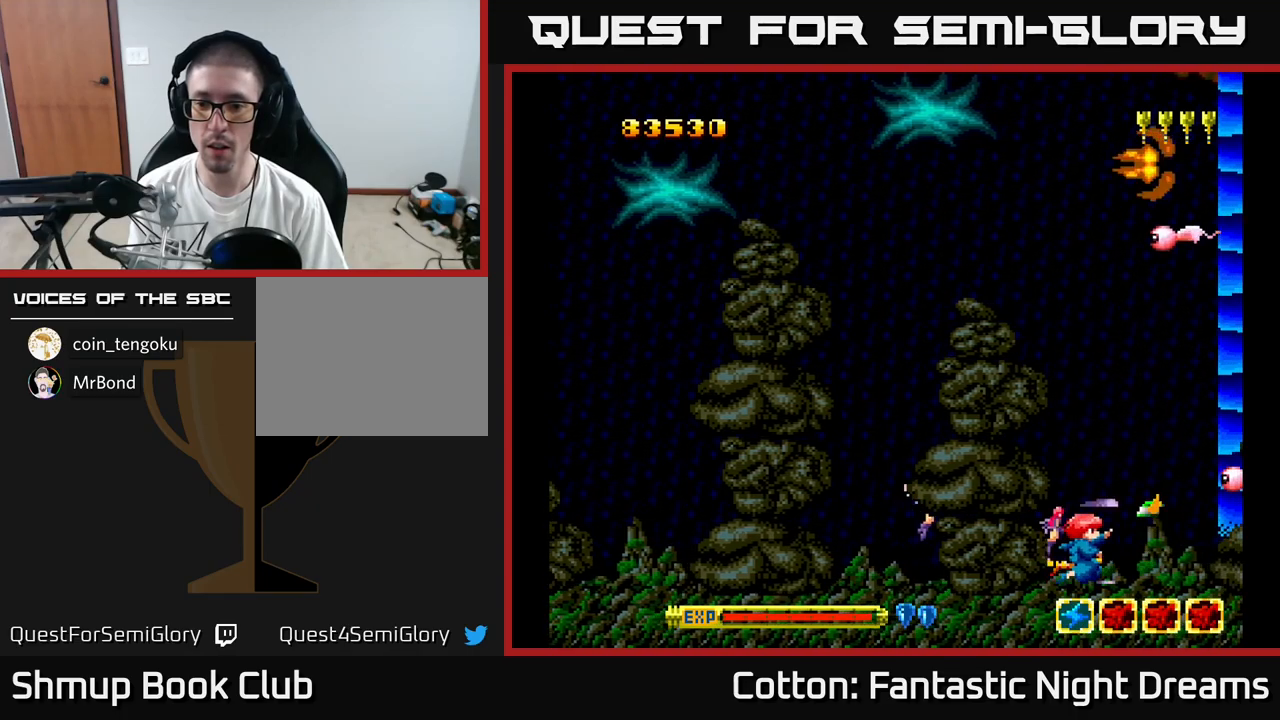
{"buttons": ["Y", "DPAD_UP", "DPAD_LEFT"], "right_stick": "center", "events": [[250, "DPAD_UP", "down"], [350, "Y", "up"], [467, "Y", "down"]]}
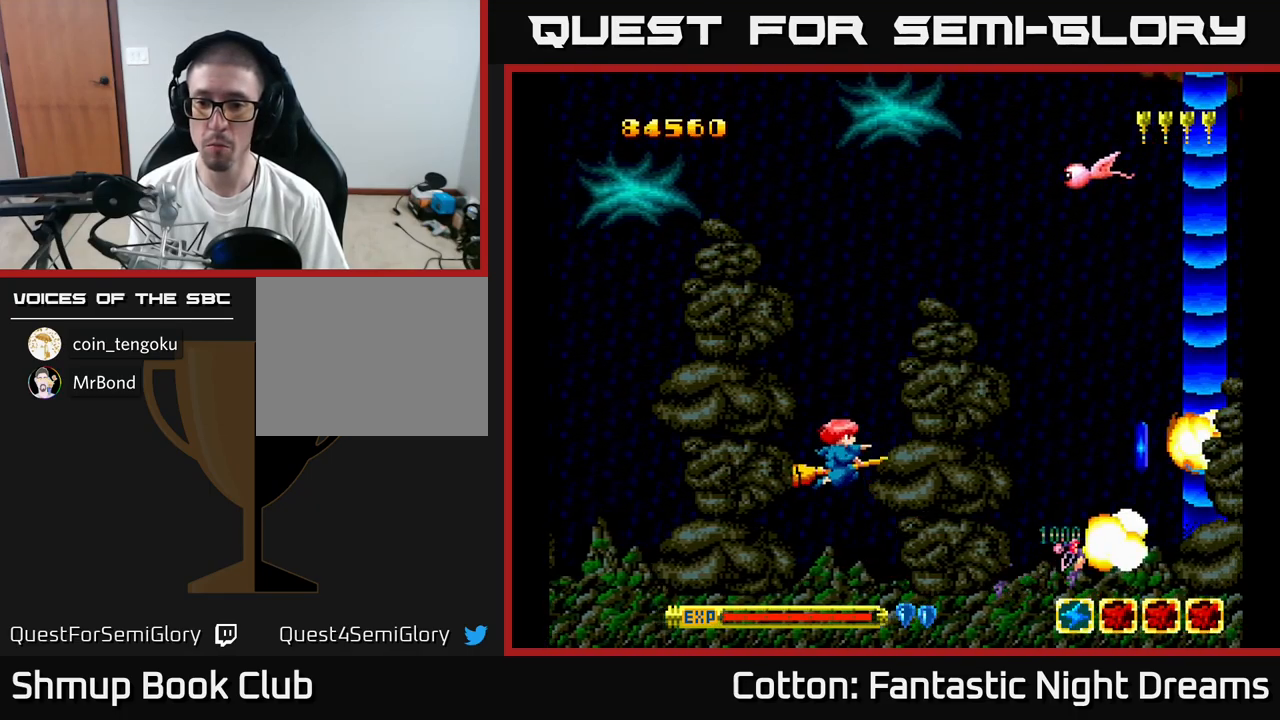
{"buttons": ["Y"], "right_stick": "center", "events": [[50, "DPAD_LEFT", "up"], [300, "Y", "up"], [433, "Y", "down"], [500, "DPAD_UP", "up"]]}